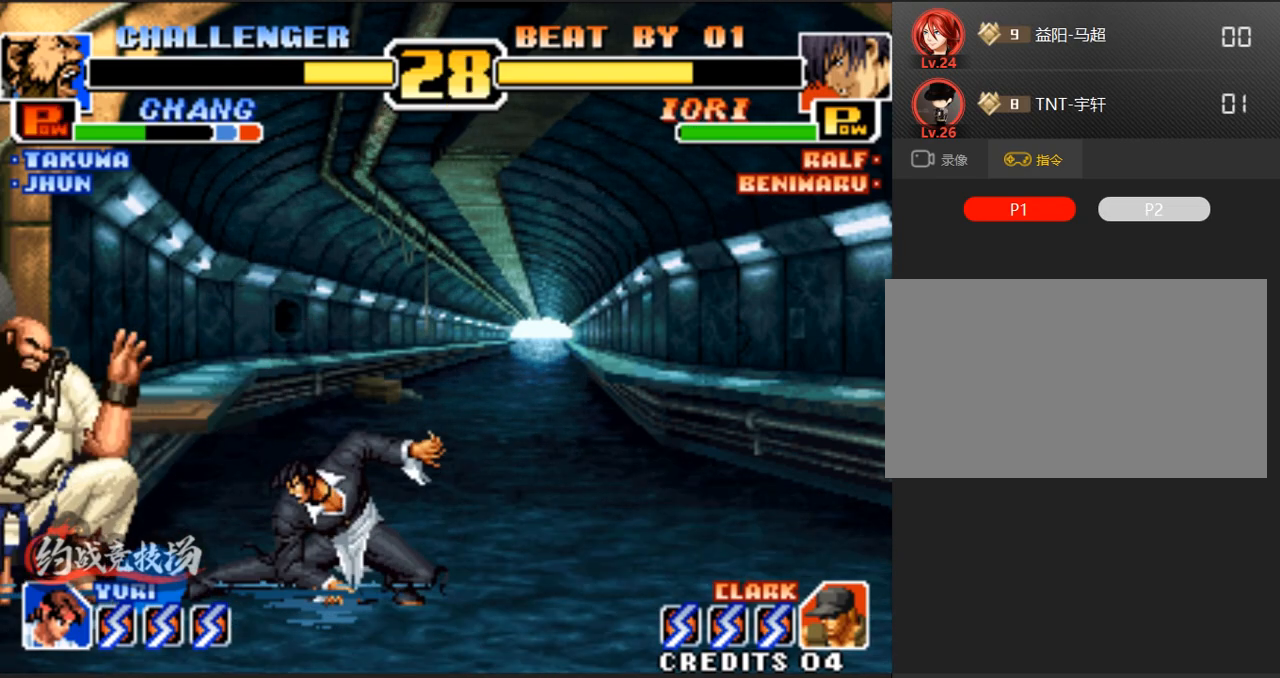
Gameplay with a controller (arcade stick); each line is a JSON object with the inputs held at the frame after it. "events" lists button and stick changes between this image and that frame as [ms after this image, input, new state], when the widget could be followed in between. Not read: L3 R3.
{"buttons": [], "left_stick": "center", "events": [[33, "A", "down"], [33, "B", "down"], [267, "B", "up"], [300, "A", "up"], [300, "left_stick", "center"]]}
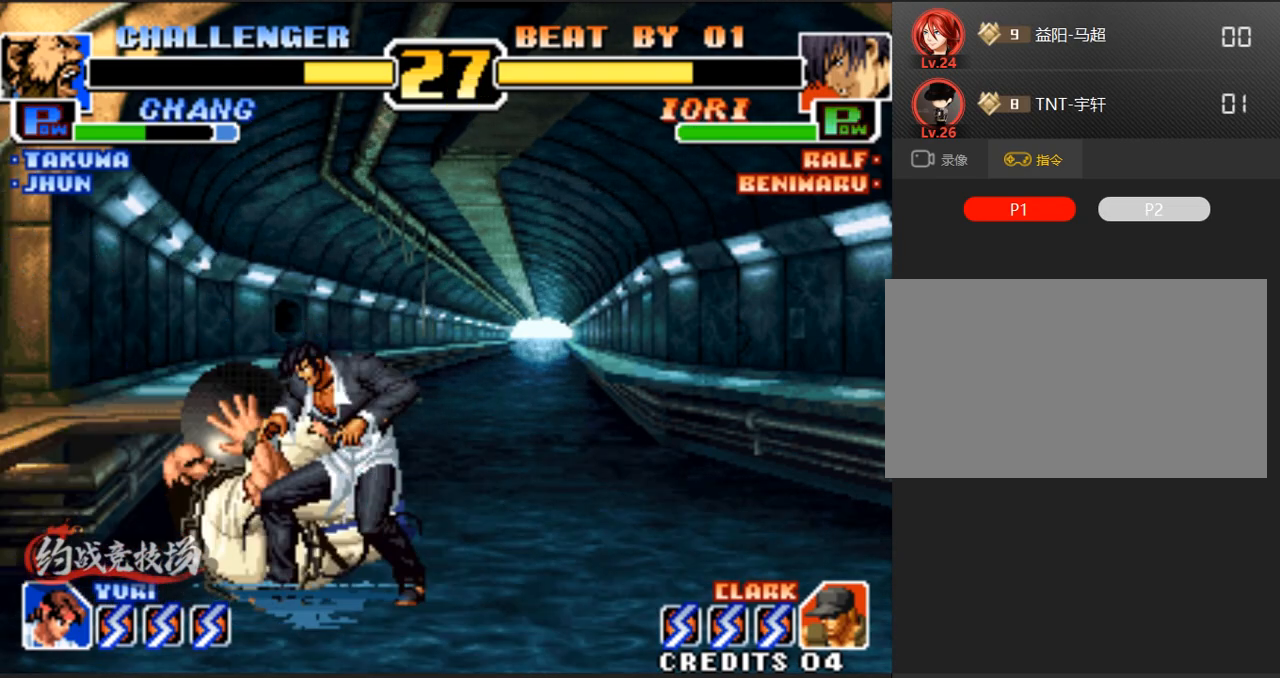
{"buttons": ["D"], "left_stick": "left", "events": [[100, "D", "down"], [100, "left_stick", "left"], [250, "D", "up"], [300, "D", "down"], [350, "D", "up"], [383, "D", "down"], [433, "D", "up"], [483, "D", "down"]]}
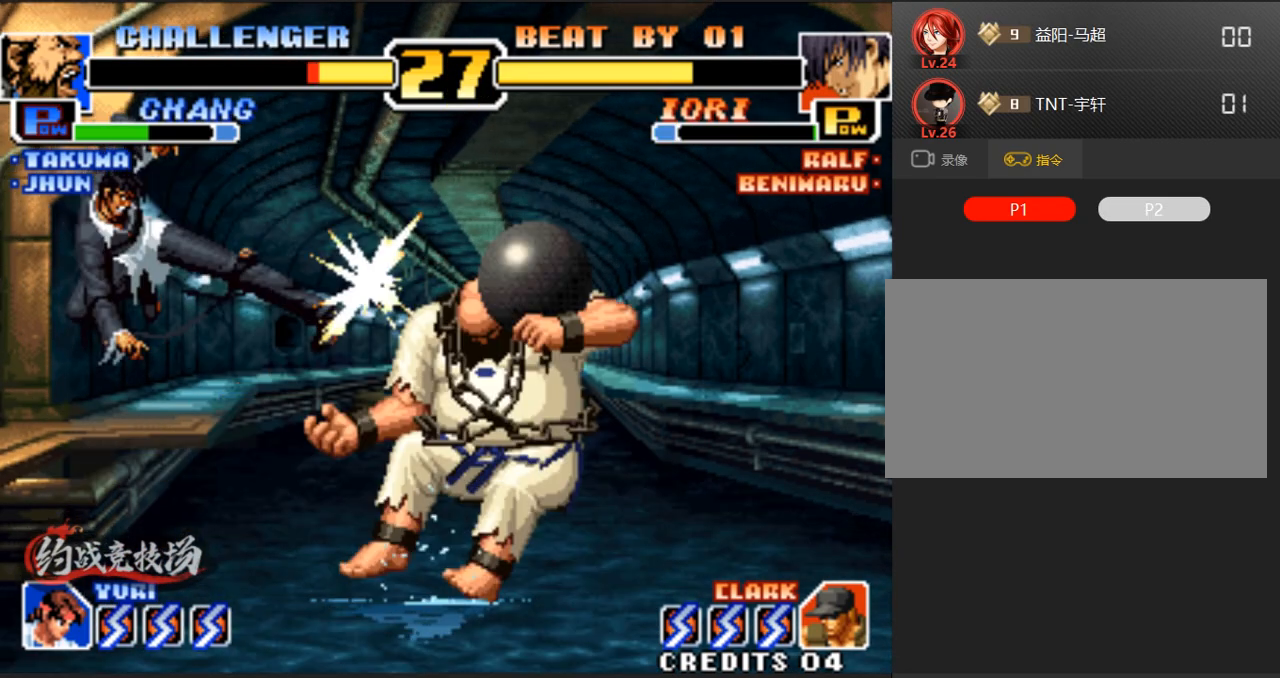
{"buttons": [], "left_stick": "down-right", "events": [[33, "D", "up"], [33, "left_stick", "center"], [233, "left_stick", "right"], [317, "left_stick", "down-right"]]}
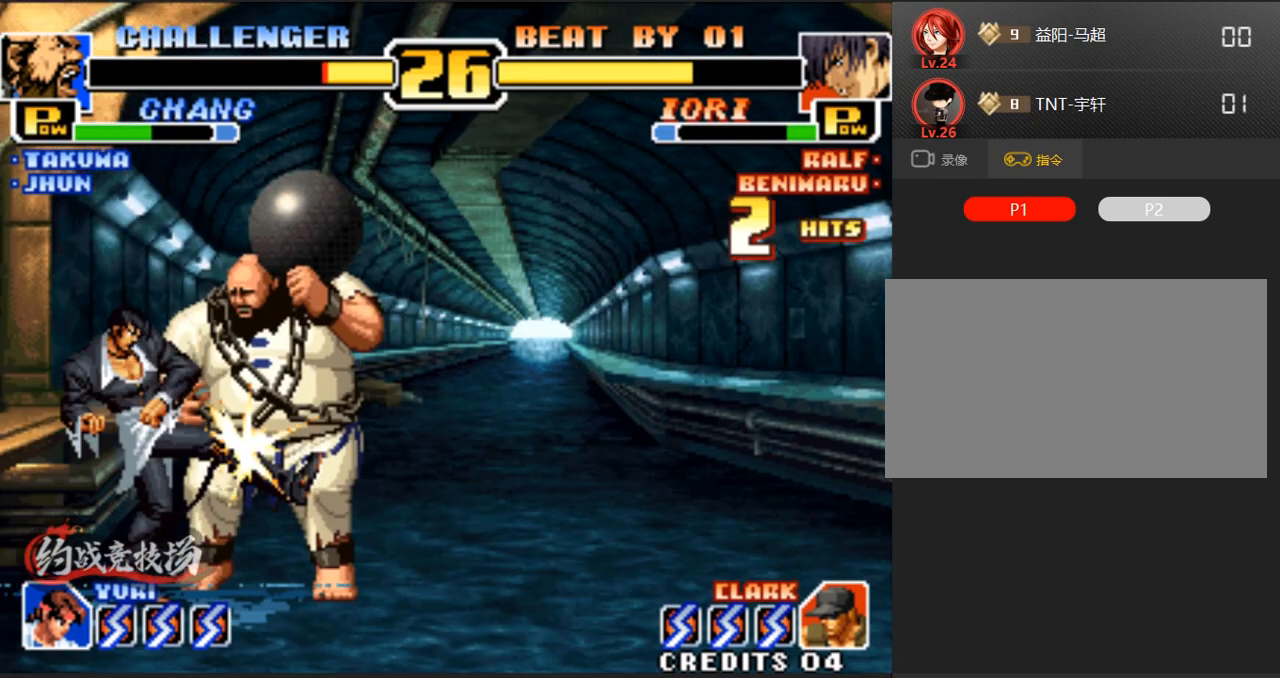
{"buttons": [], "left_stick": "down-right", "events": []}
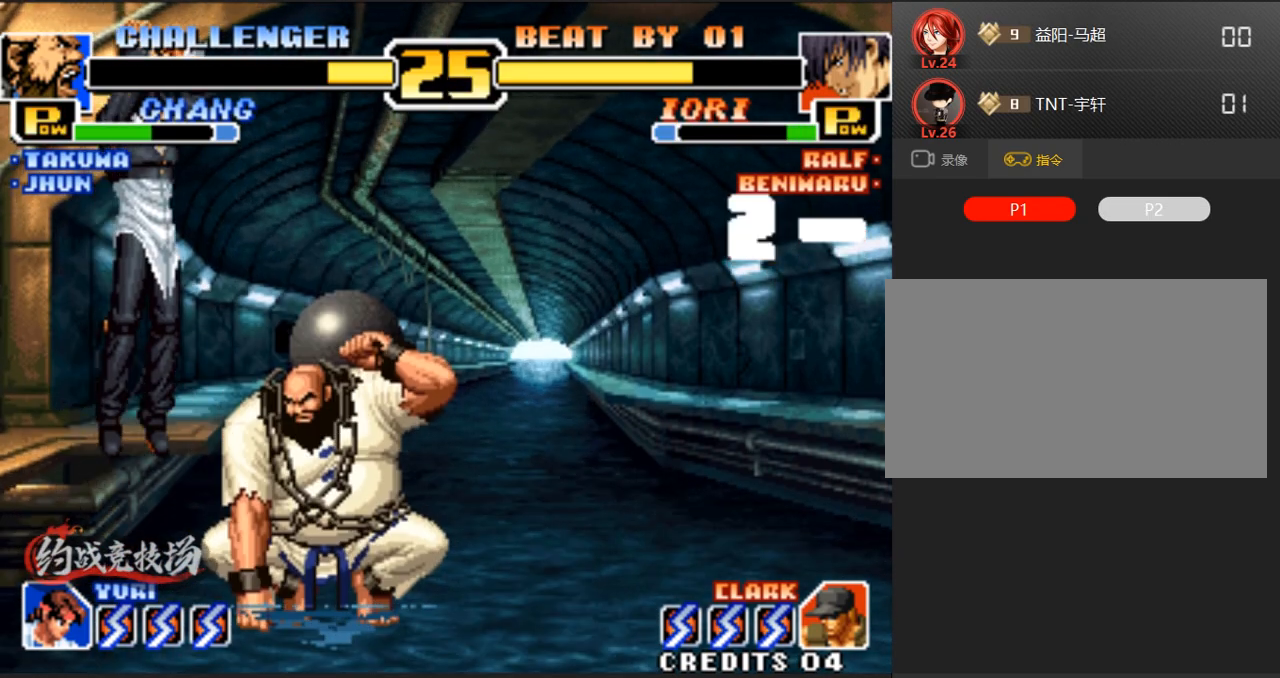
{"buttons": [], "left_stick": "right", "events": [[50, "A", "down"], [133, "A", "up"], [133, "left_stick", "right"]]}
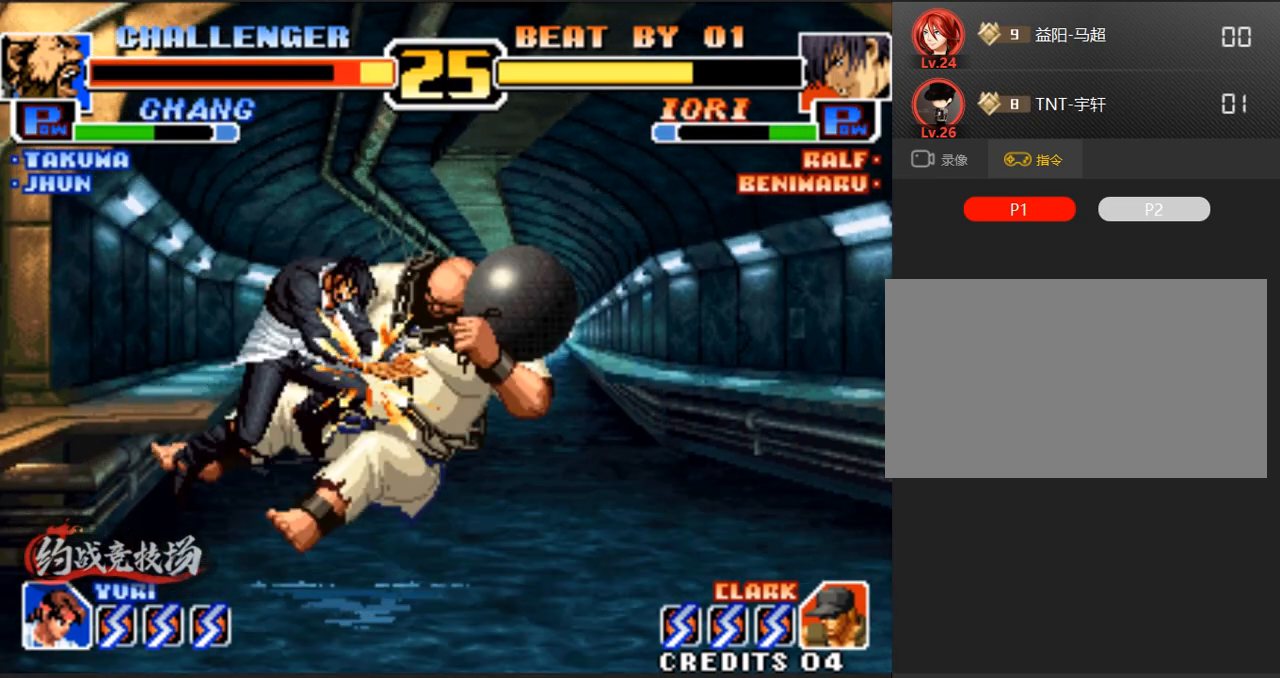
{"buttons": [], "left_stick": "center", "events": [[17, "left_stick", "down-right"], [350, "left_stick", "center"]]}
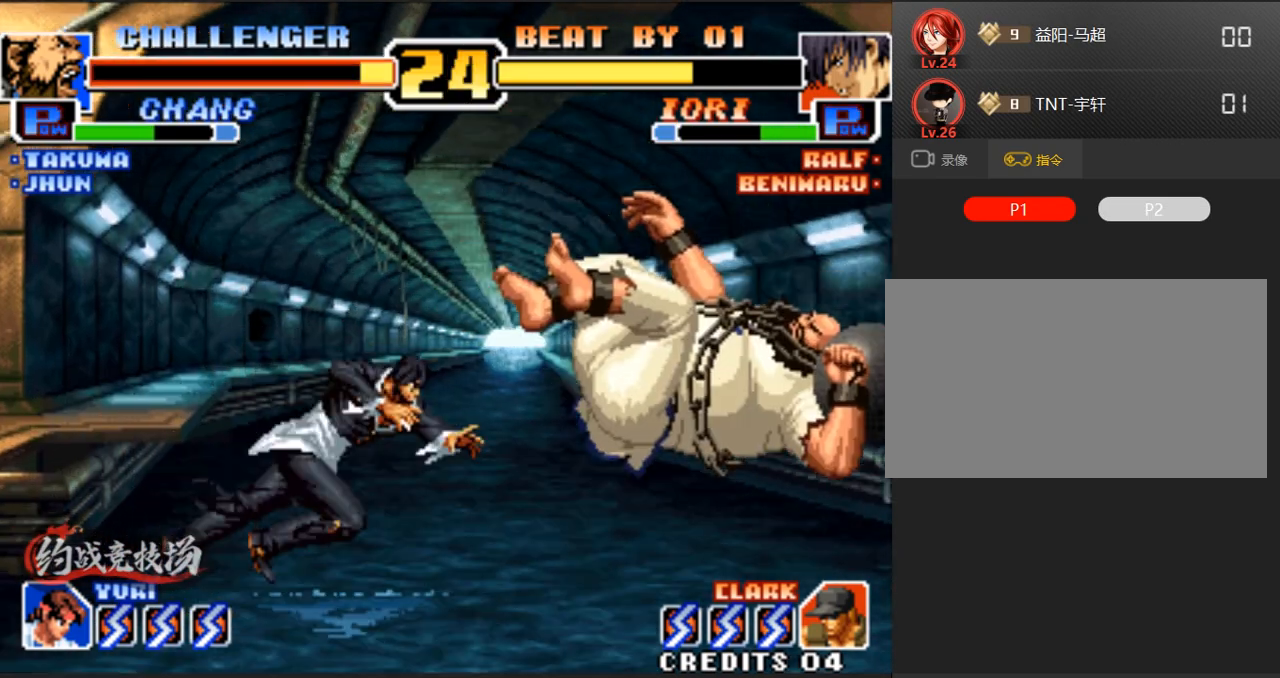
{"buttons": [], "left_stick": "down-right", "events": [[50, "A", "down"], [50, "B", "down"], [200, "A", "up"], [200, "B", "up"], [200, "left_stick", "down-right"]]}
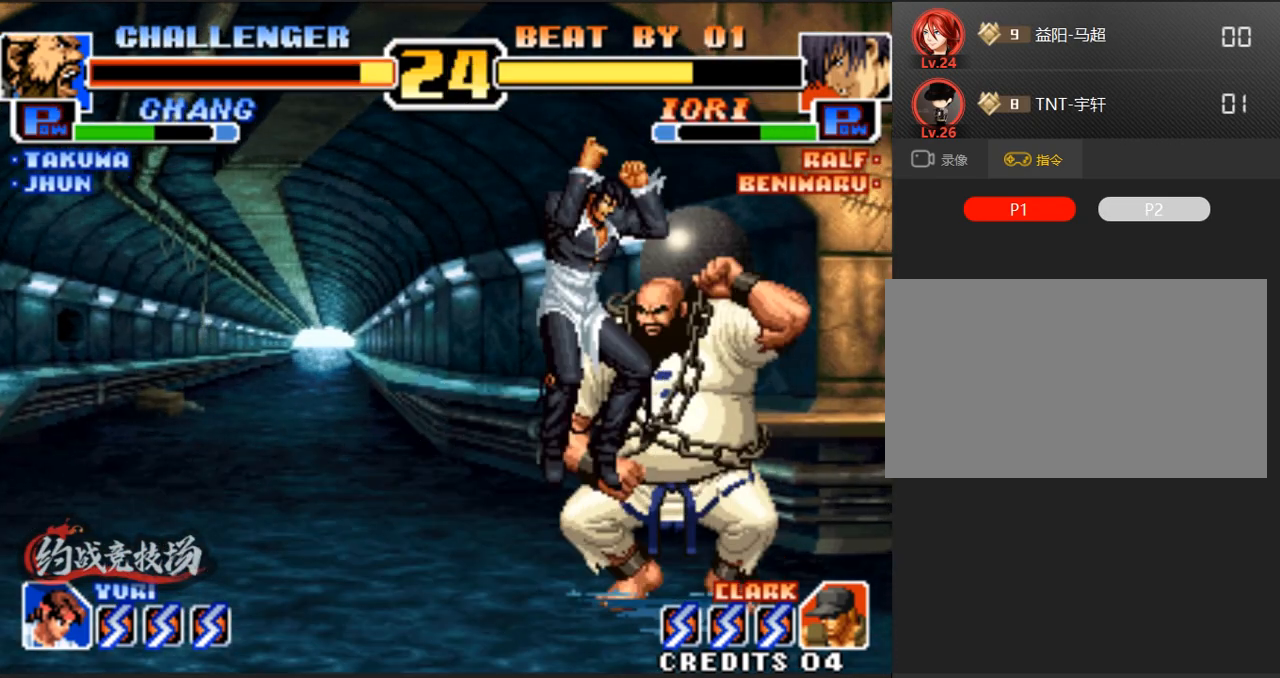
{"buttons": ["C"], "left_stick": "center", "events": [[133, "C", "down"], [133, "D", "down"], [183, "C", "up"], [183, "D", "up"], [217, "C", "down"], [450, "left_stick", "center"]]}
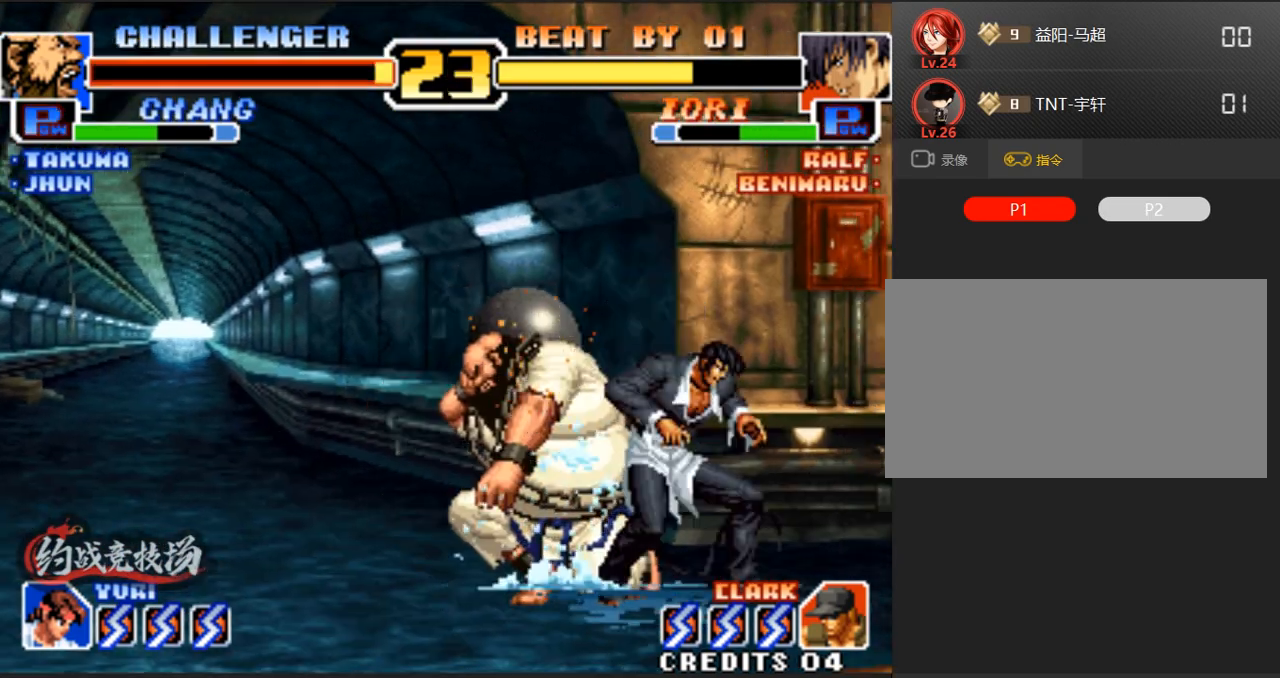
{"buttons": [], "left_stick": "down-left", "events": [[50, "left_stick", "down-left"], [100, "C", "up"]]}
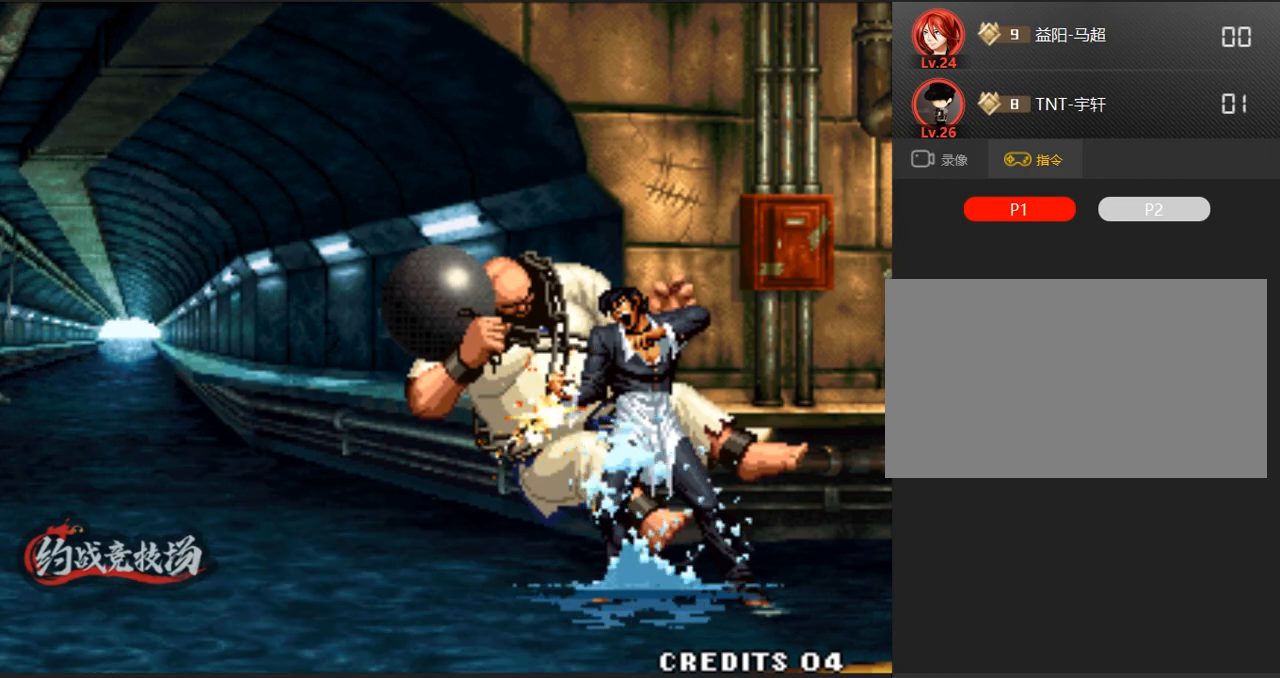
{"buttons": [], "left_stick": "center", "events": [[83, "left_stick", "center"]]}
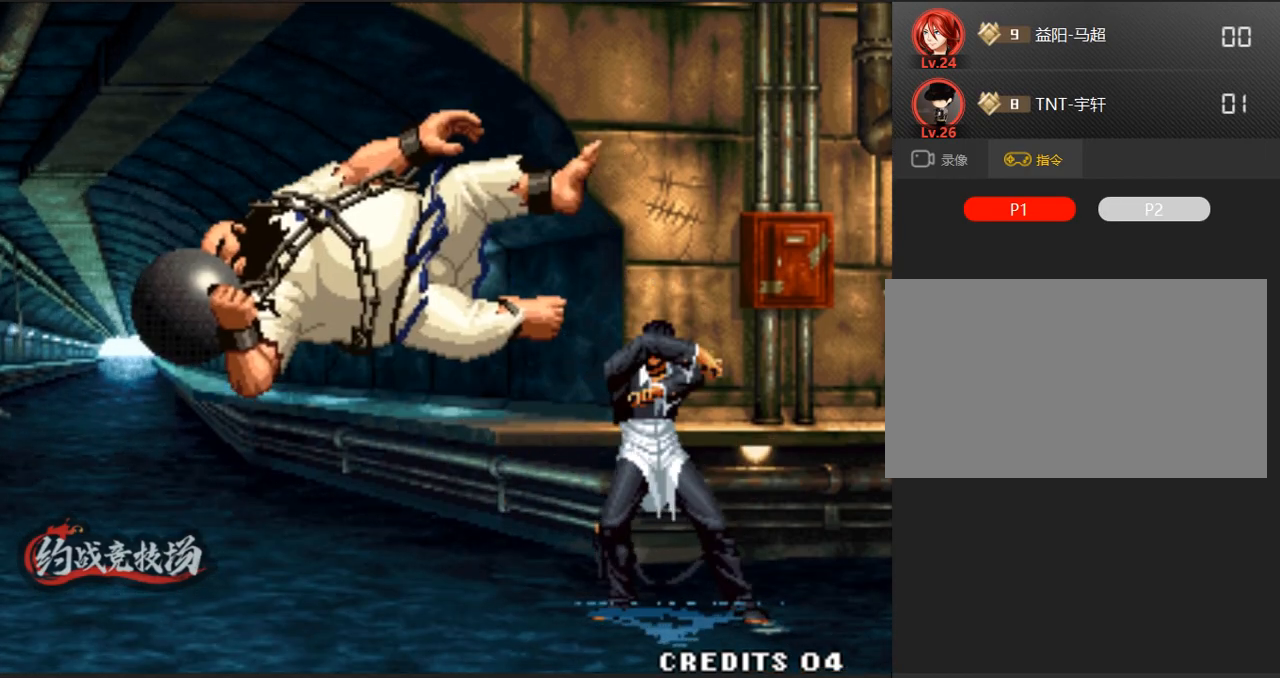
{"buttons": [], "left_stick": "center", "events": []}
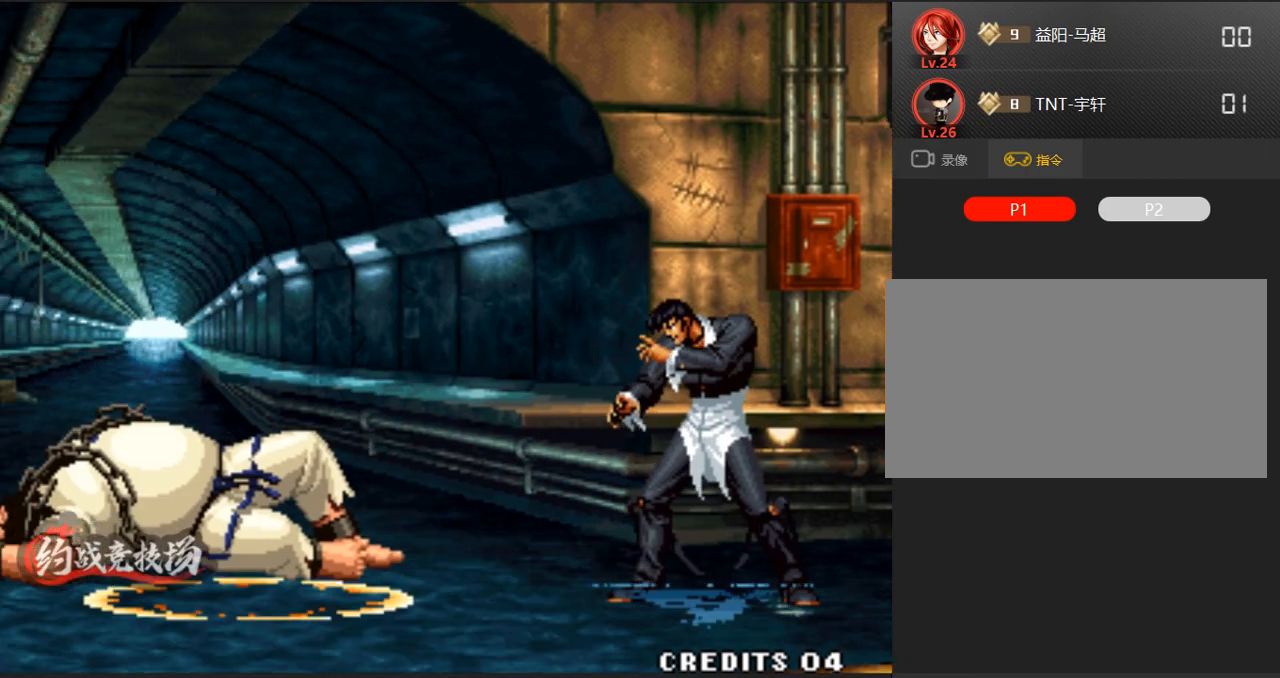
{"buttons": [], "left_stick": "center", "events": []}
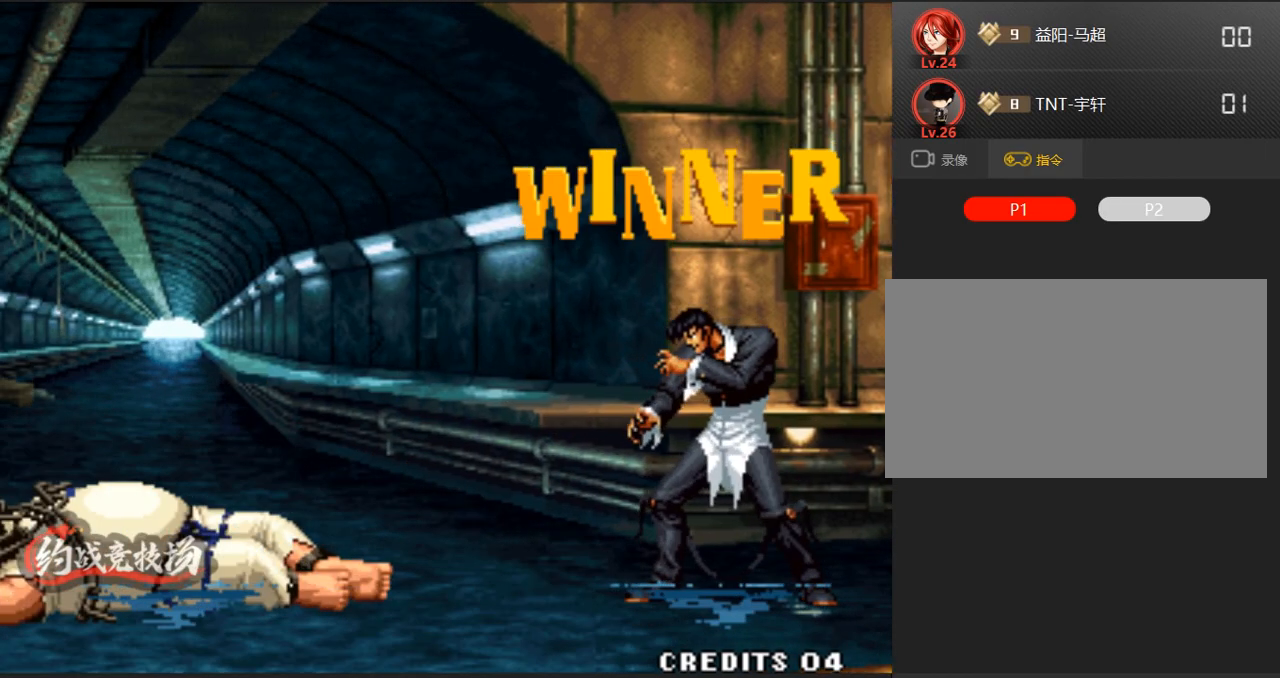
{"buttons": [], "left_stick": "center", "events": []}
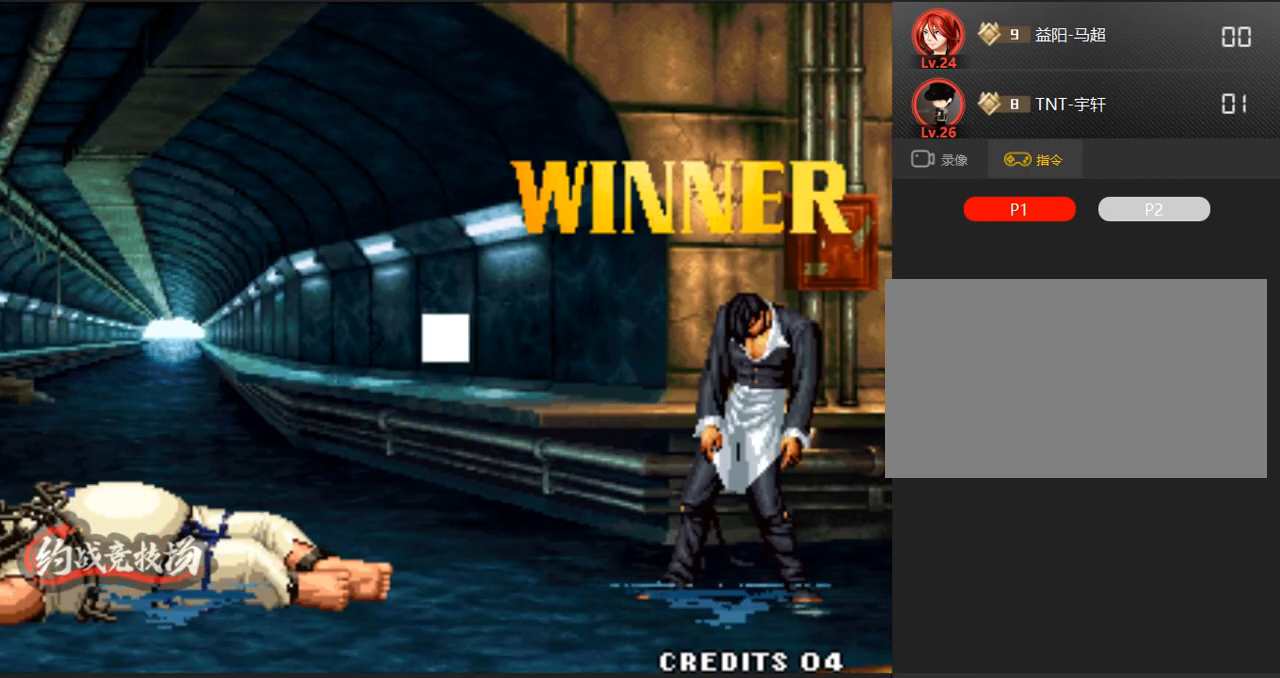
{"buttons": [], "left_stick": "center", "events": []}
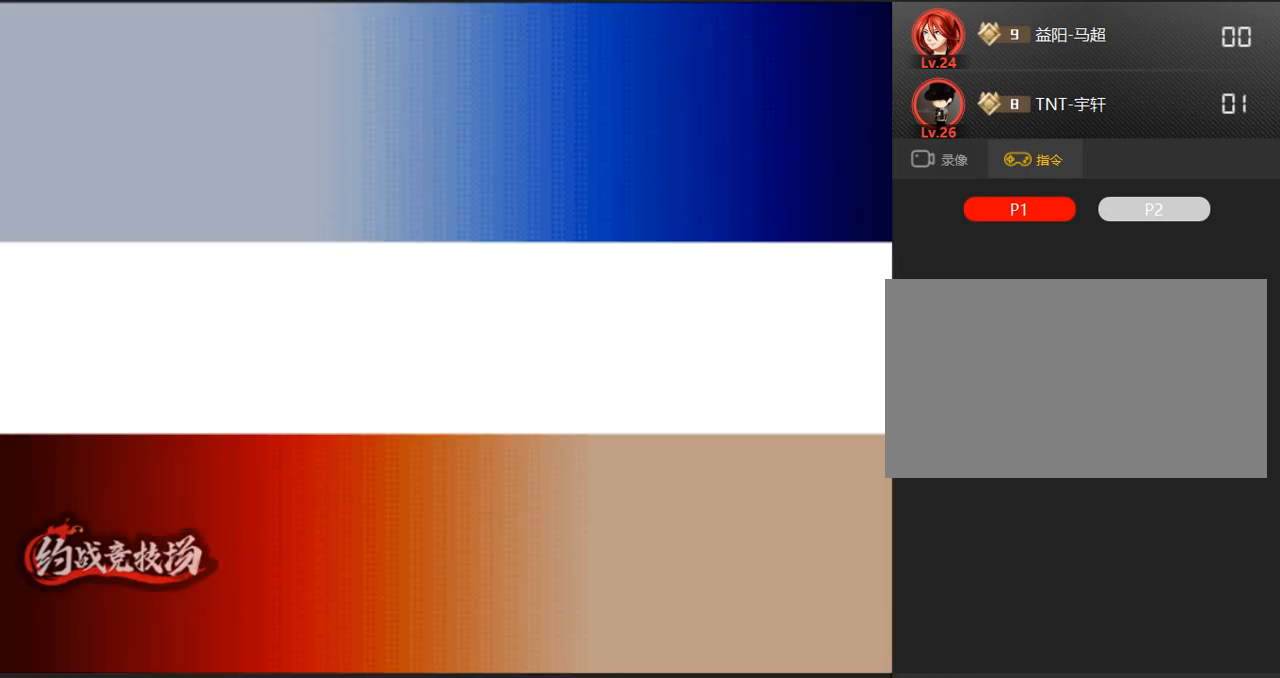
{"buttons": [], "left_stick": "down-left", "events": [[167, "A", "down"], [350, "left_stick", "down"], [400, "left_stick", "down-left"], [500, "A", "up"]]}
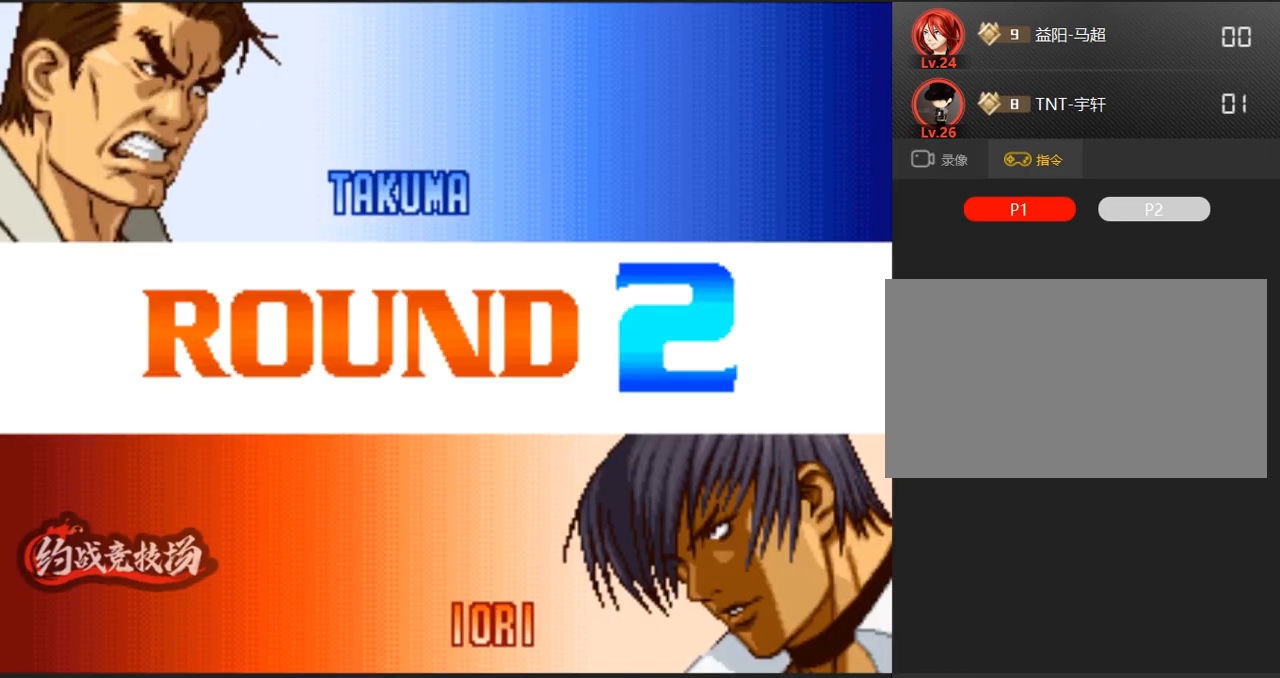
{"buttons": ["A", "B"], "left_stick": "down", "events": [[50, "left_stick", "center"], [100, "A", "down"], [100, "left_stick", "right"], [150, "left_stick", "down-left"], [183, "B", "down"], [233, "A", "up"], [233, "B", "up"], [283, "left_stick", "center"], [333, "left_stick", "right"], [383, "A", "down"], [483, "B", "down"], [483, "left_stick", "down"]]}
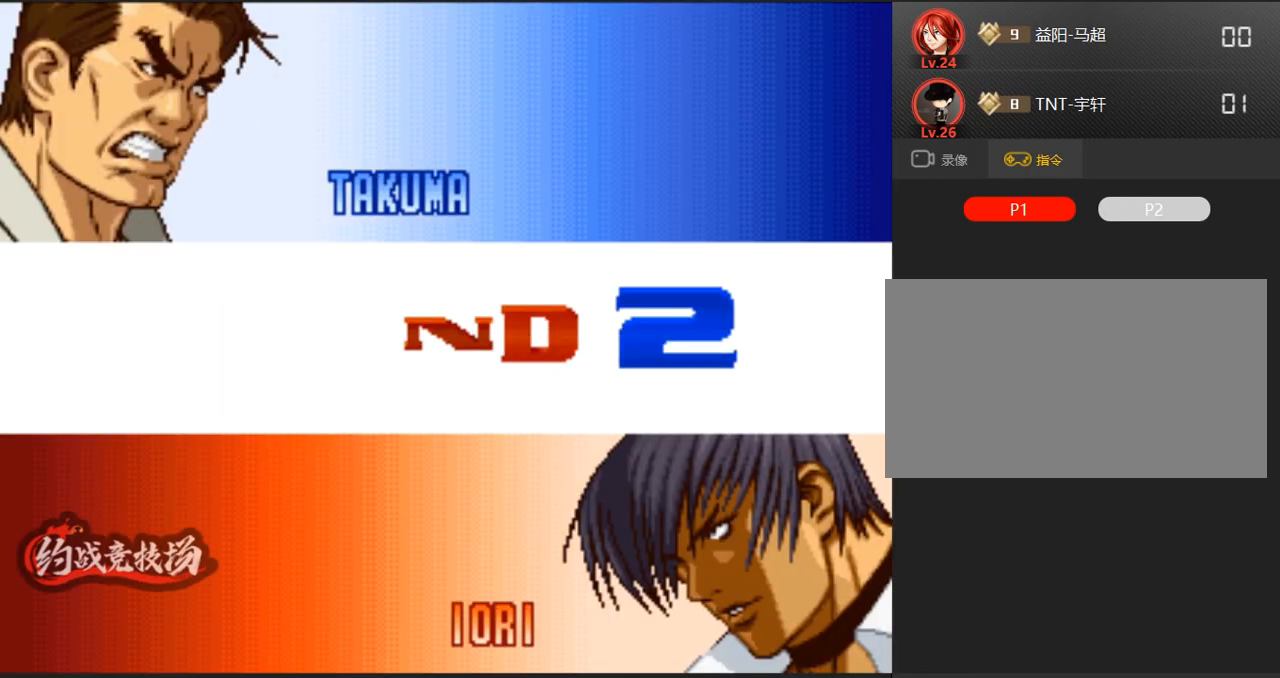
{"buttons": ["A"], "left_stick": "right", "events": [[33, "C", "down"], [33, "left_stick", "down-left"], [83, "A", "up"], [133, "left_stick", "center"], [233, "B", "up"], [233, "C", "up"], [267, "left_stick", "right"], [317, "A", "down"], [367, "A", "up"], [367, "left_stick", "down-left"], [450, "A", "down"], [450, "left_stick", "right"]]}
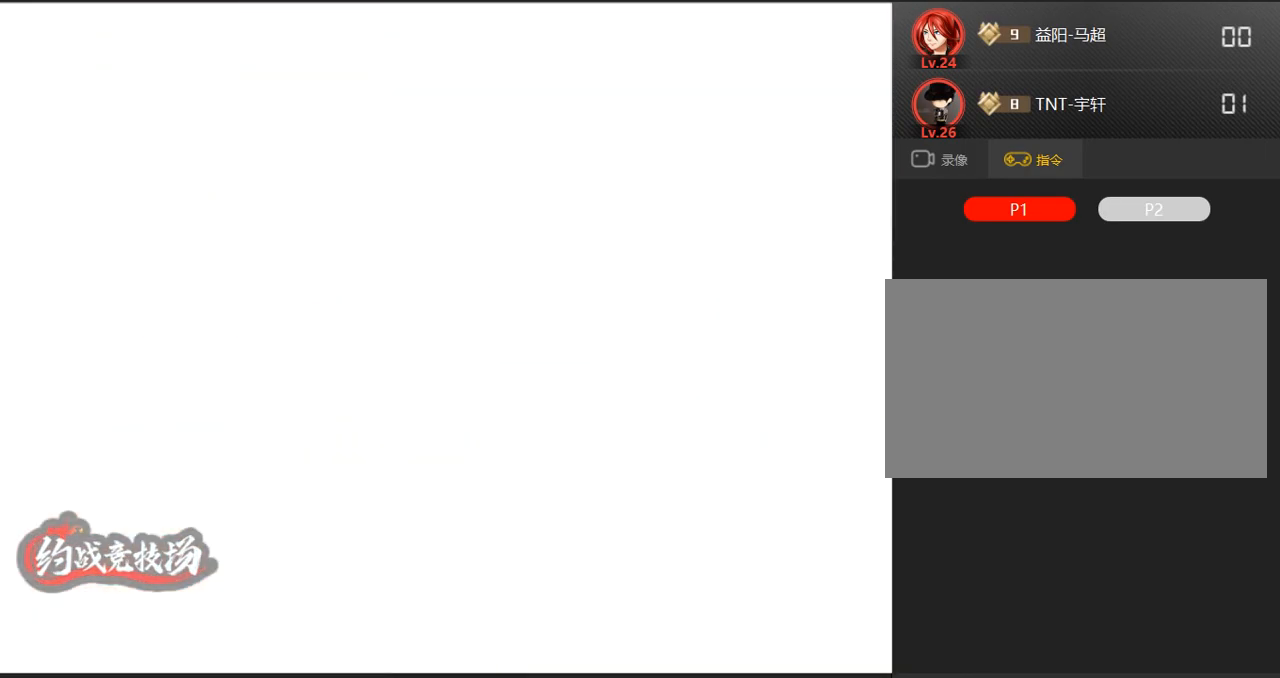
{"buttons": ["A"], "left_stick": "down-left", "events": [[50, "A", "up"], [50, "left_stick", "down-left"], [100, "A", "down"], [150, "left_stick", "center"], [200, "left_stick", "right"], [250, "A", "up"], [250, "left_stick", "down-left"], [400, "left_stick", "right"], [483, "A", "down"], [483, "left_stick", "down-left"]]}
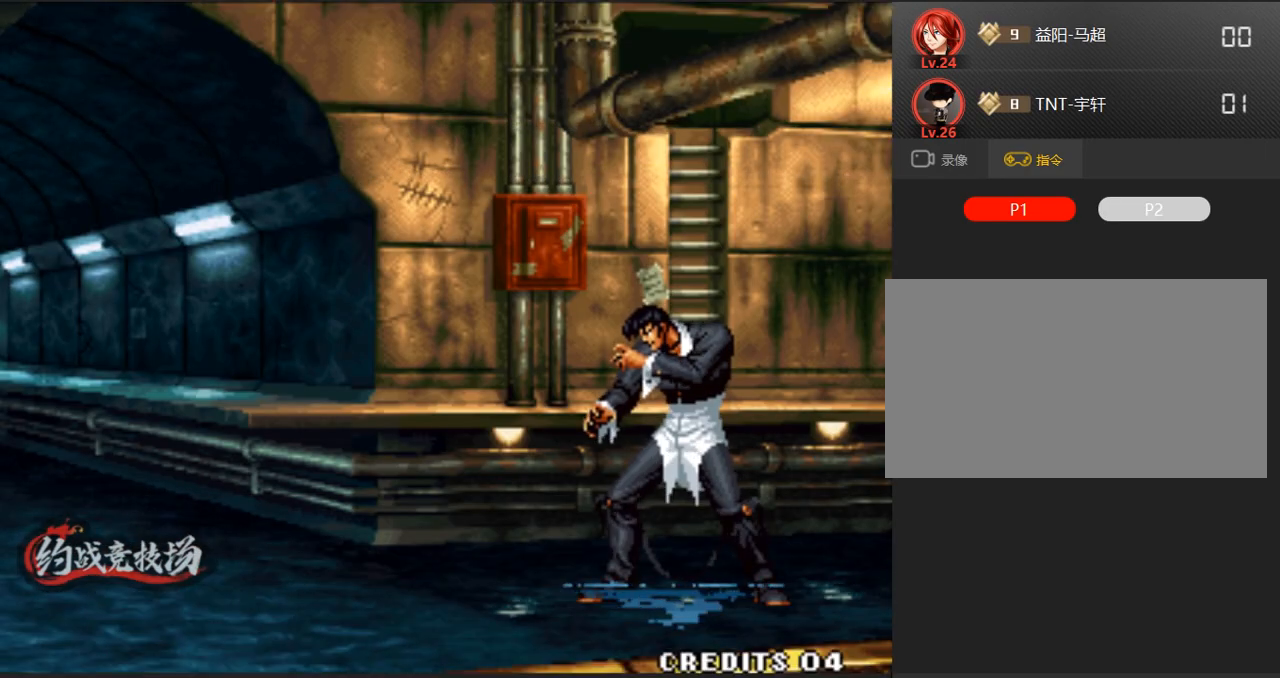
{"buttons": ["A"], "left_stick": "down", "events": [[50, "A", "up"], [83, "A", "down"], [83, "left_stick", "center"], [133, "left_stick", "right"], [183, "A", "up"], [233, "left_stick", "down"], [283, "A", "down"], [333, "A", "up"], [367, "A", "down"], [367, "left_stick", "right"], [417, "A", "up"], [417, "left_stick", "down"], [467, "A", "down"]]}
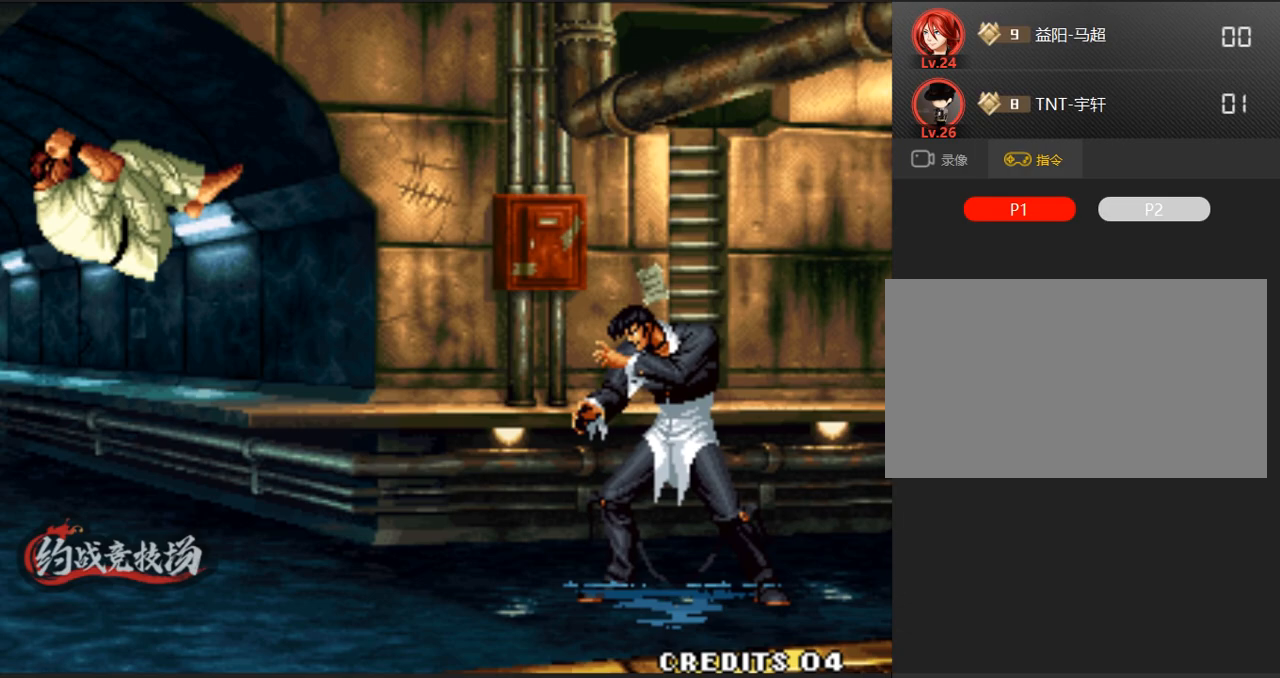
{"buttons": [], "left_stick": "right", "events": [[17, "A", "up"], [17, "left_stick", "left"], [67, "A", "down"], [100, "A", "up"], [100, "left_stick", "down-left"], [150, "A", "down"], [200, "A", "up"], [250, "left_stick", "center"], [300, "A", "down"], [350, "left_stick", "down-left"], [450, "A", "up"], [450, "left_stick", "center"], [500, "left_stick", "right"]]}
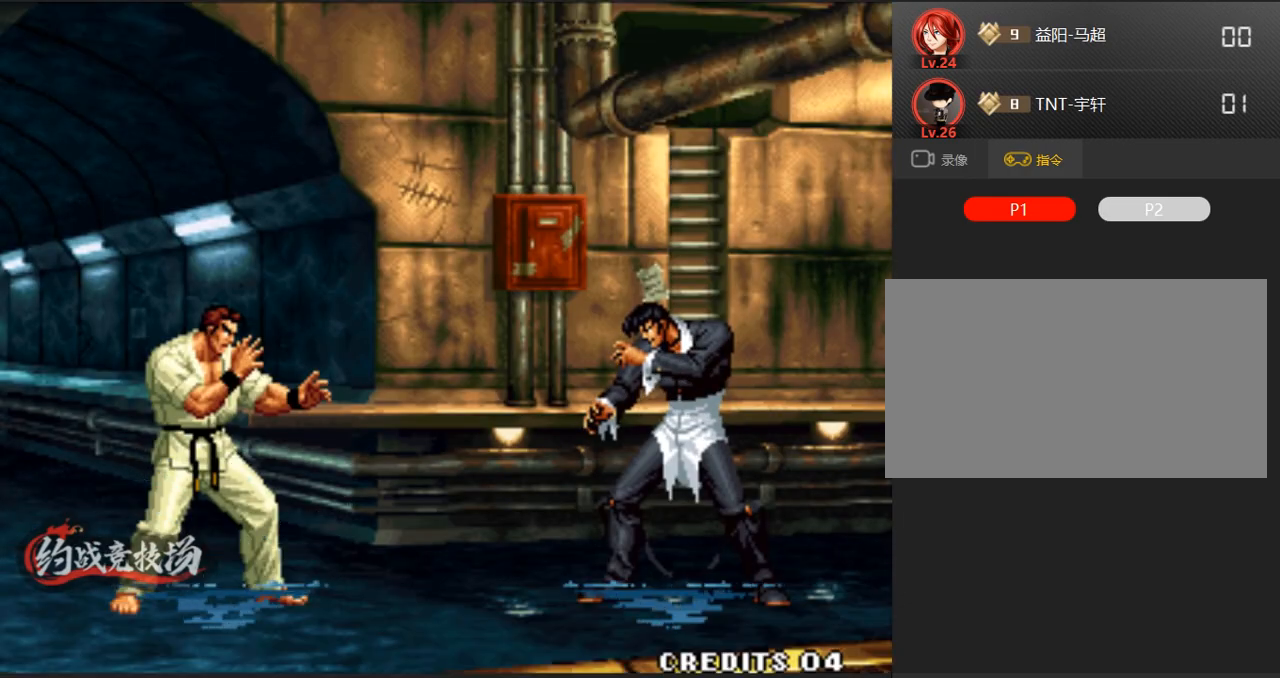
{"buttons": ["D"], "left_stick": "center", "events": [[83, "left_stick", "down-left"], [183, "left_stick", "center"], [233, "left_stick", "right"], [283, "left_stick", "center"], [333, "left_stick", "down-left"], [433, "D", "down"], [433, "left_stick", "right"], [483, "left_stick", "center"]]}
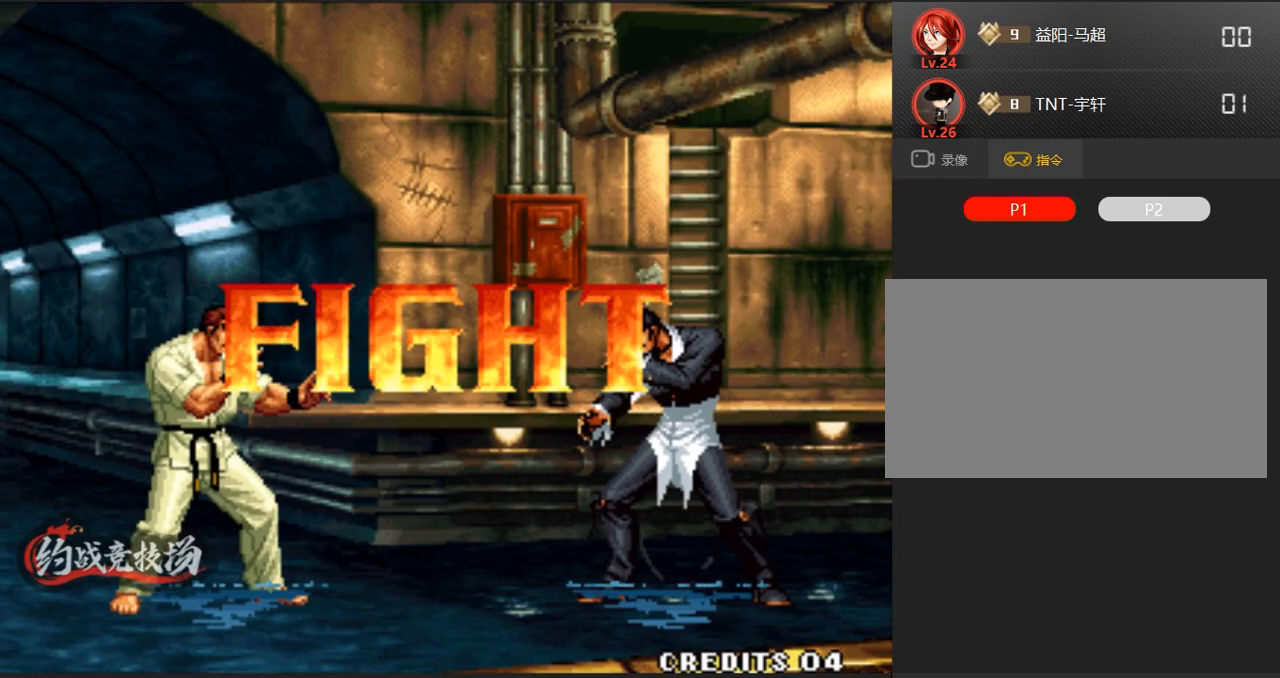
{"buttons": [], "left_stick": "down-right", "events": [[33, "D", "up"], [167, "A", "down"], [167, "left_stick", "right"], [267, "left_stick", "down-left"], [300, "A", "up"], [350, "left_stick", "center"], [400, "left_stick", "down-right"]]}
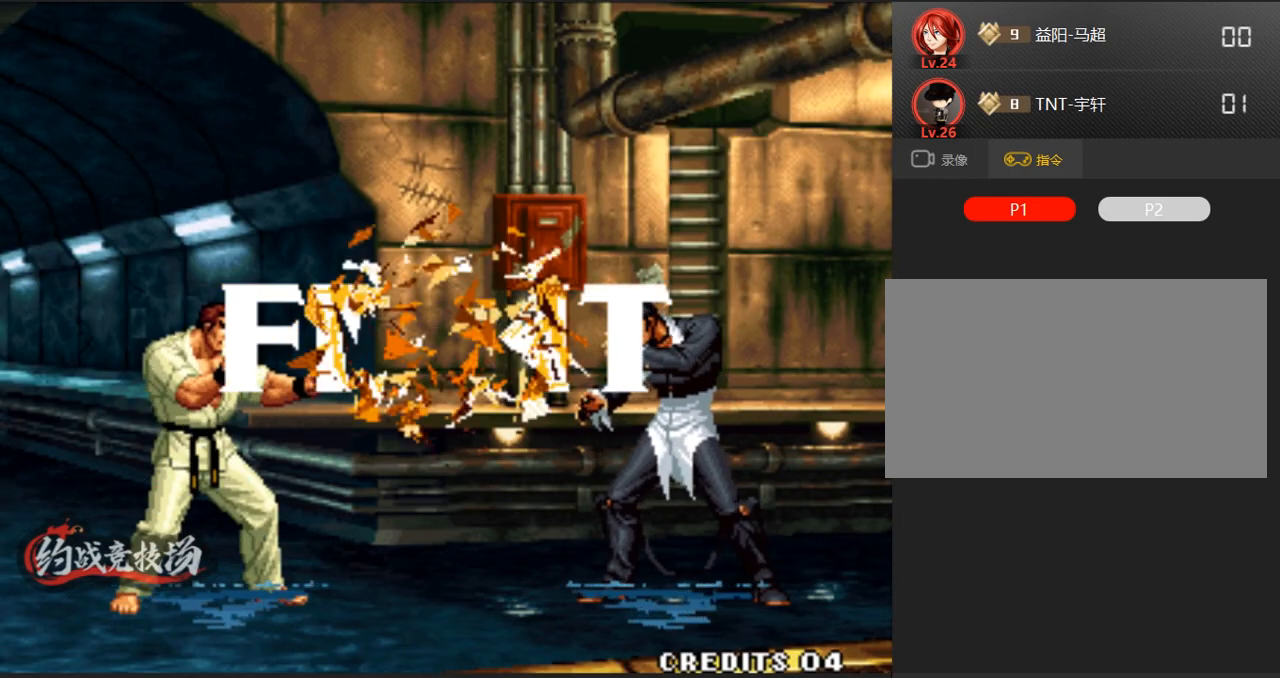
{"buttons": [], "left_stick": "left", "events": [[50, "left_stick", "center"], [150, "left_stick", "down-right"], [283, "left_stick", "center"], [433, "left_stick", "left"]]}
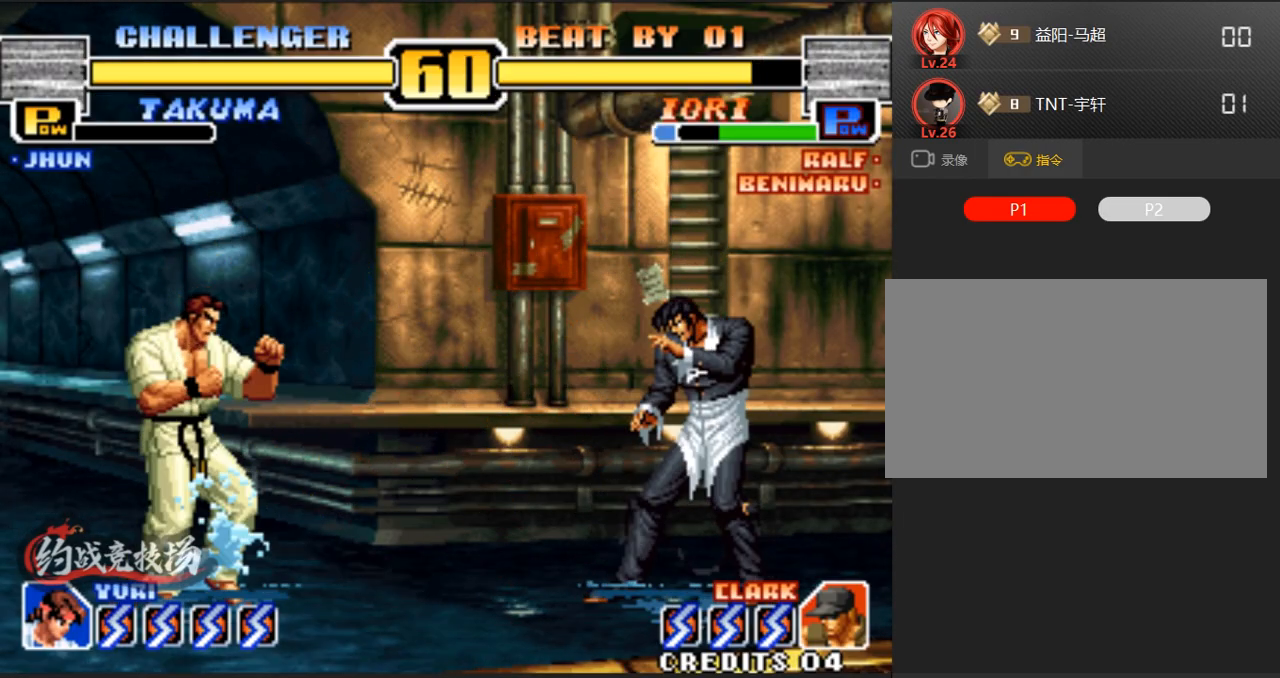
{"buttons": [], "left_stick": "center", "events": [[33, "left_stick", "center"], [83, "left_stick", "left"], [183, "left_stick", "center"], [233, "left_stick", "left"], [367, "left_stick", "center"]]}
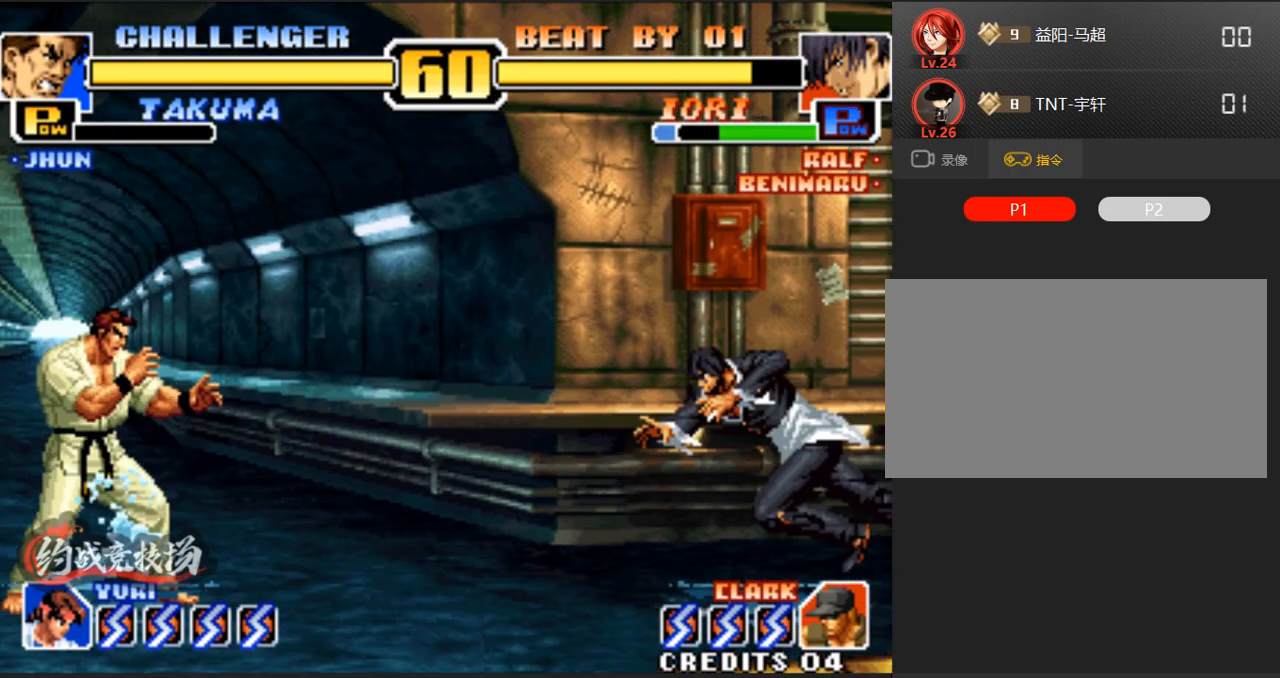
{"buttons": [], "left_stick": "left", "events": [[67, "left_stick", "left"], [450, "A", "down"], [483, "A", "up"]]}
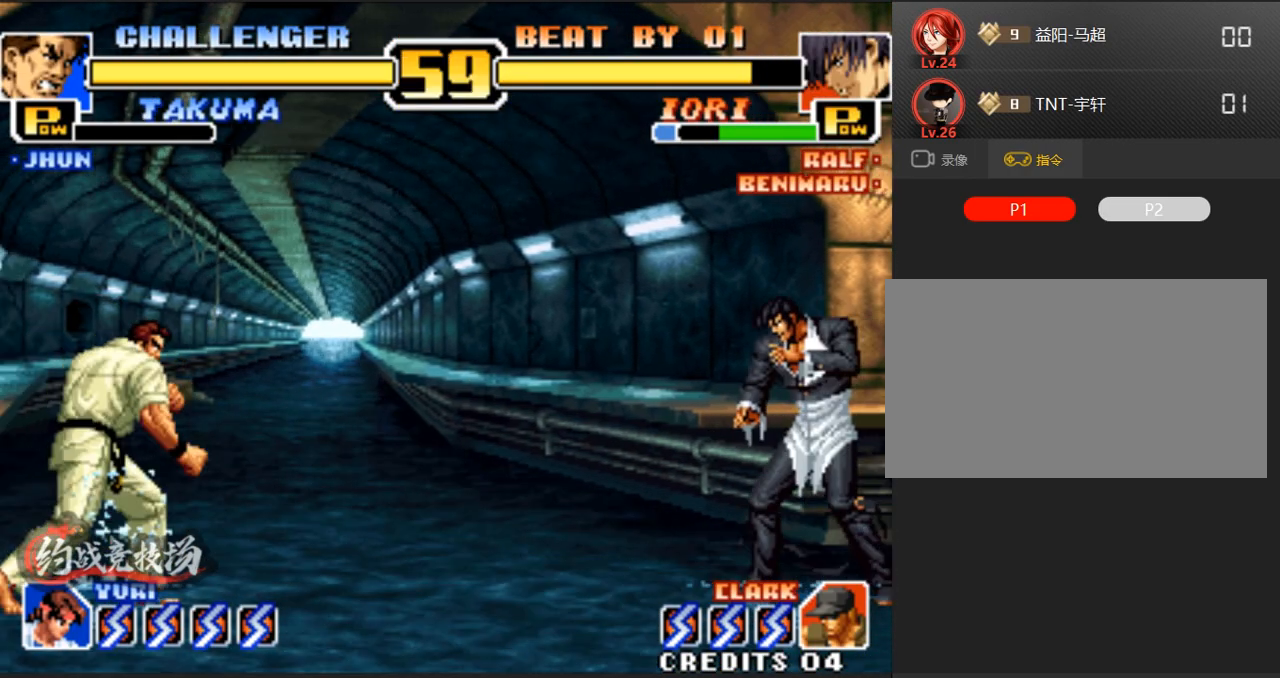
{"buttons": [], "left_stick": "right", "events": [[83, "left_stick", "center"], [283, "left_stick", "right"]]}
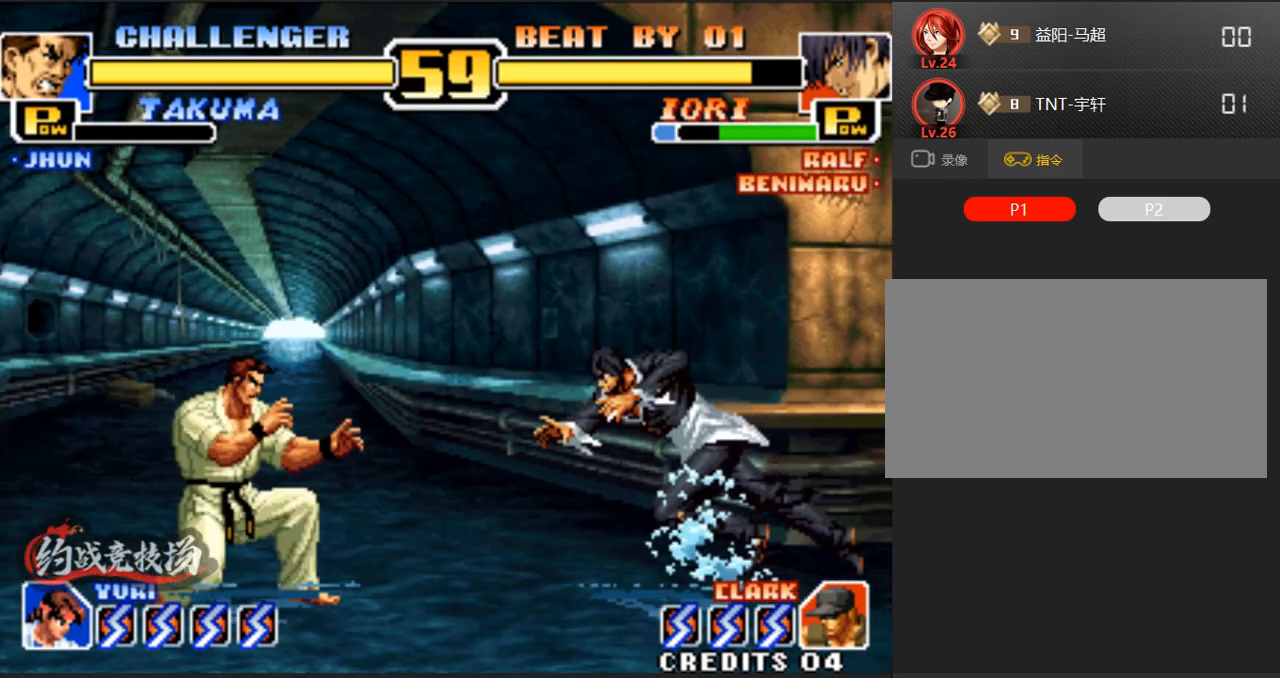
{"buttons": [], "left_stick": "center", "events": [[67, "left_stick", "center"], [300, "D", "down"], [450, "D", "up"]]}
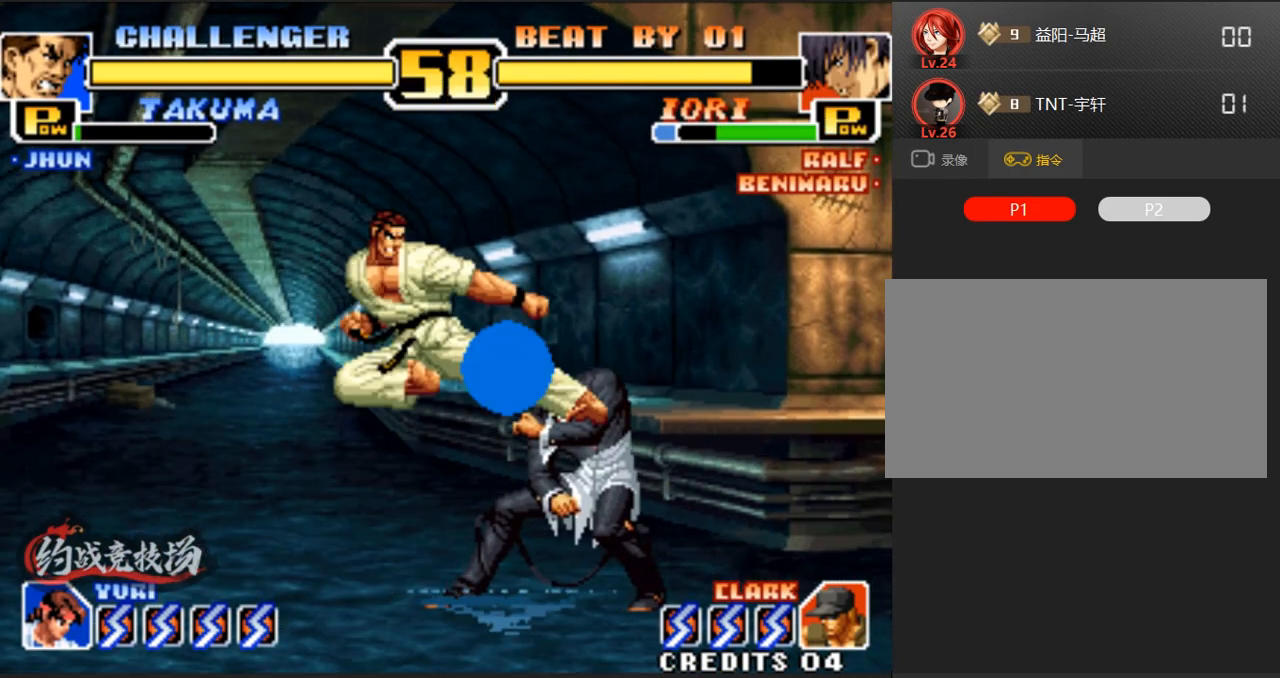
{"buttons": [], "left_stick": "down-left", "events": [[50, "left_stick", "down"], [183, "B", "down"], [283, "left_stick", "down-left"], [383, "B", "up"]]}